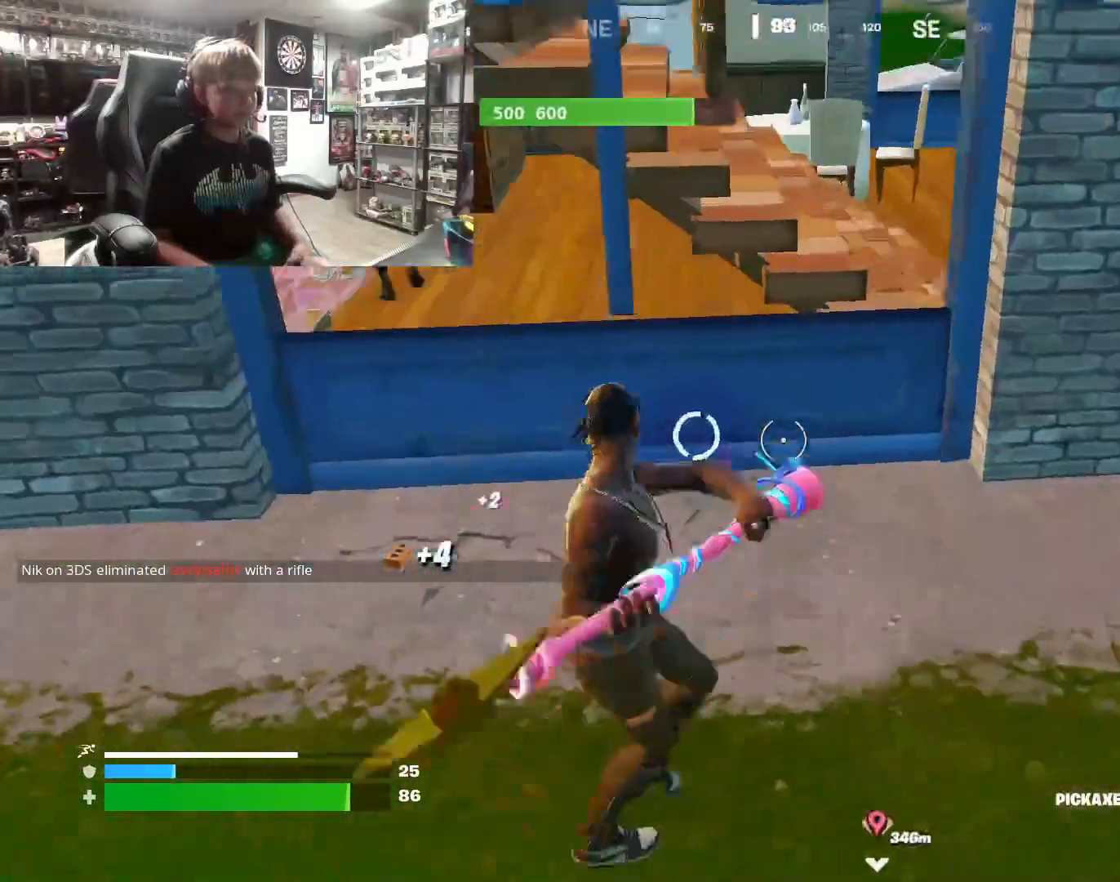
Gameplay with a controller (PlayStation layout); each line is a JSON object with the inputs held at the frame after it. "events" lists button and stick changes between this image and that frame as [ms after this image, input, new state], when the widget could be followed in between.
{"buttons": ["R2"], "left_stick": "left", "right_stick": "center", "events": [[133, "left_stick", "up-left"], [400, "left_stick", "left"]]}
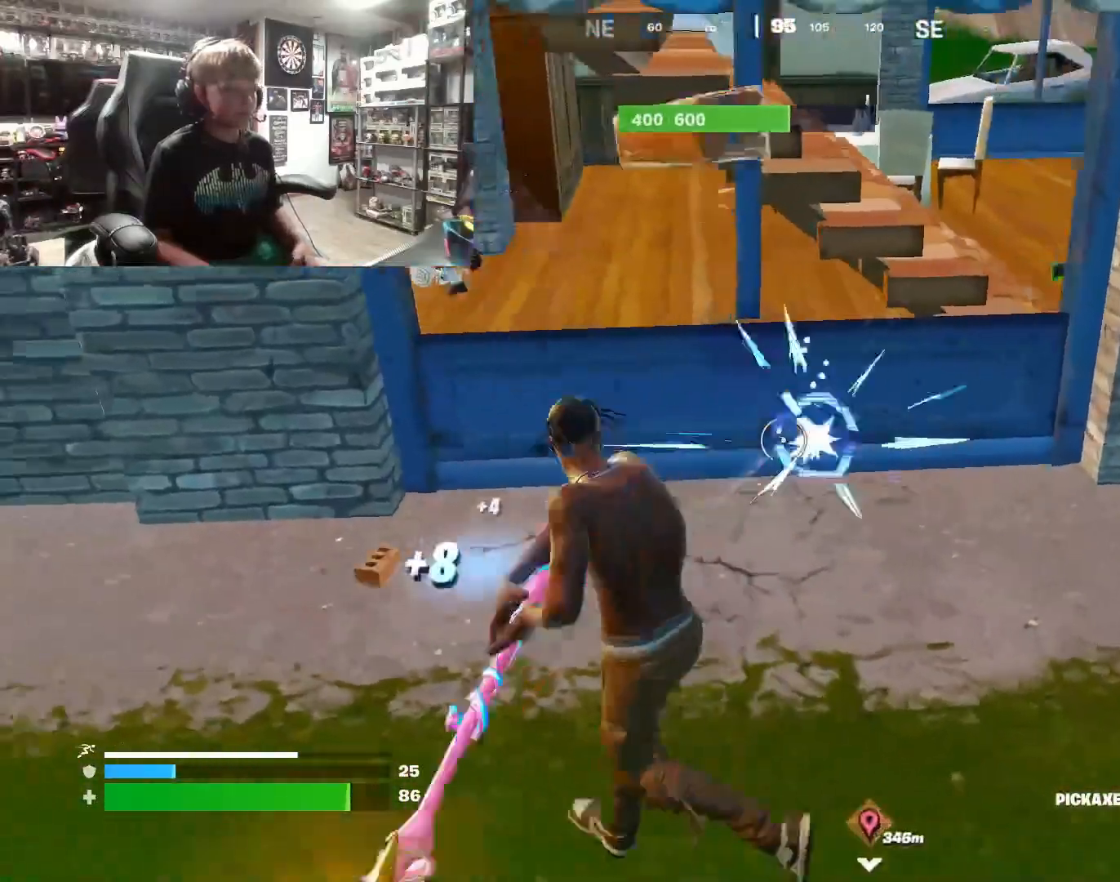
{"buttons": ["R2"], "left_stick": "up-right", "right_stick": "center", "events": [[100, "left_stick", "right"], [233, "left_stick", "up-right"], [367, "left_stick", "up"], [367, "right_stick", "up-left"], [467, "right_stick", "center"], [500, "left_stick", "up-right"]]}
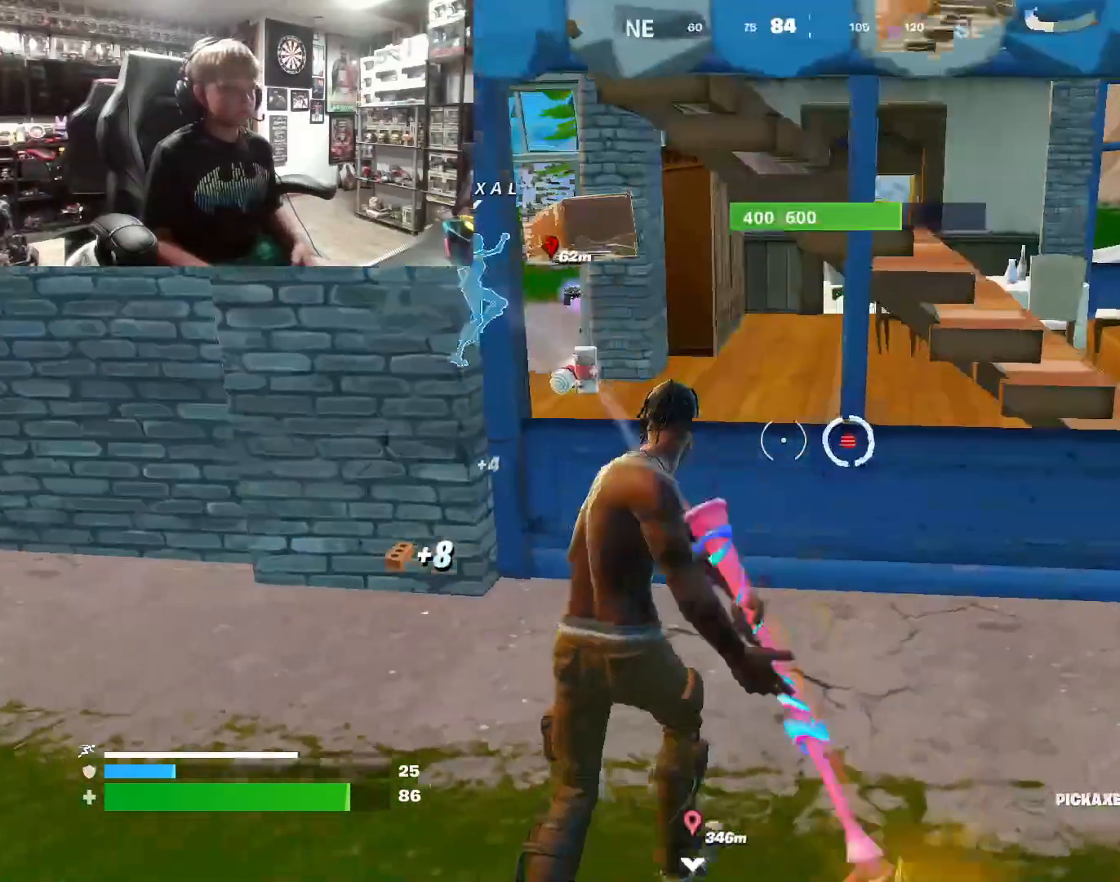
{"buttons": ["R2"], "left_stick": "up-right", "right_stick": "right", "events": [[33, "left_stick", "right"], [133, "left_stick", "down-right"], [267, "left_stick", "up-left"], [367, "right_stick", "right"], [500, "left_stick", "up-right"]]}
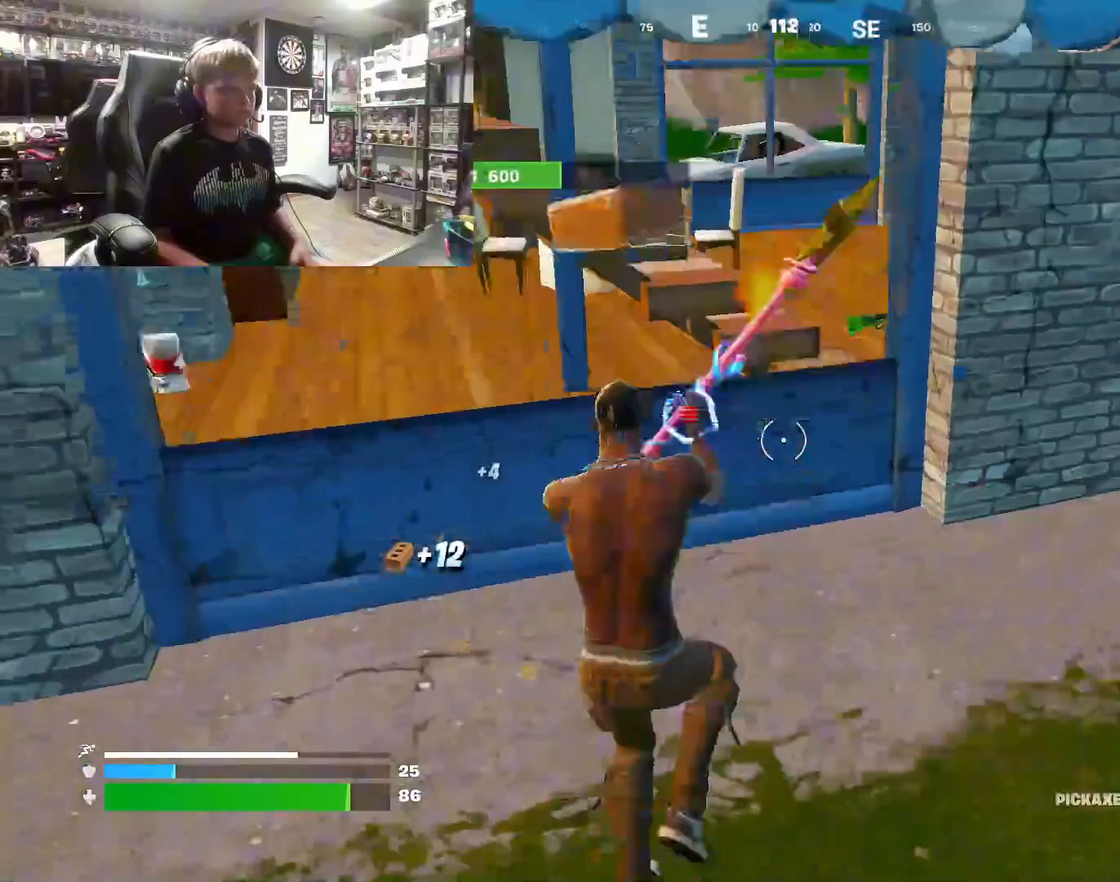
{"buttons": ["R2"], "left_stick": "up-right", "right_stick": "center", "events": [[33, "right_stick", "left"], [133, "left_stick", "center"], [133, "right_stick", "center"], [200, "left_stick", "left"], [433, "left_stick", "up-right"]]}
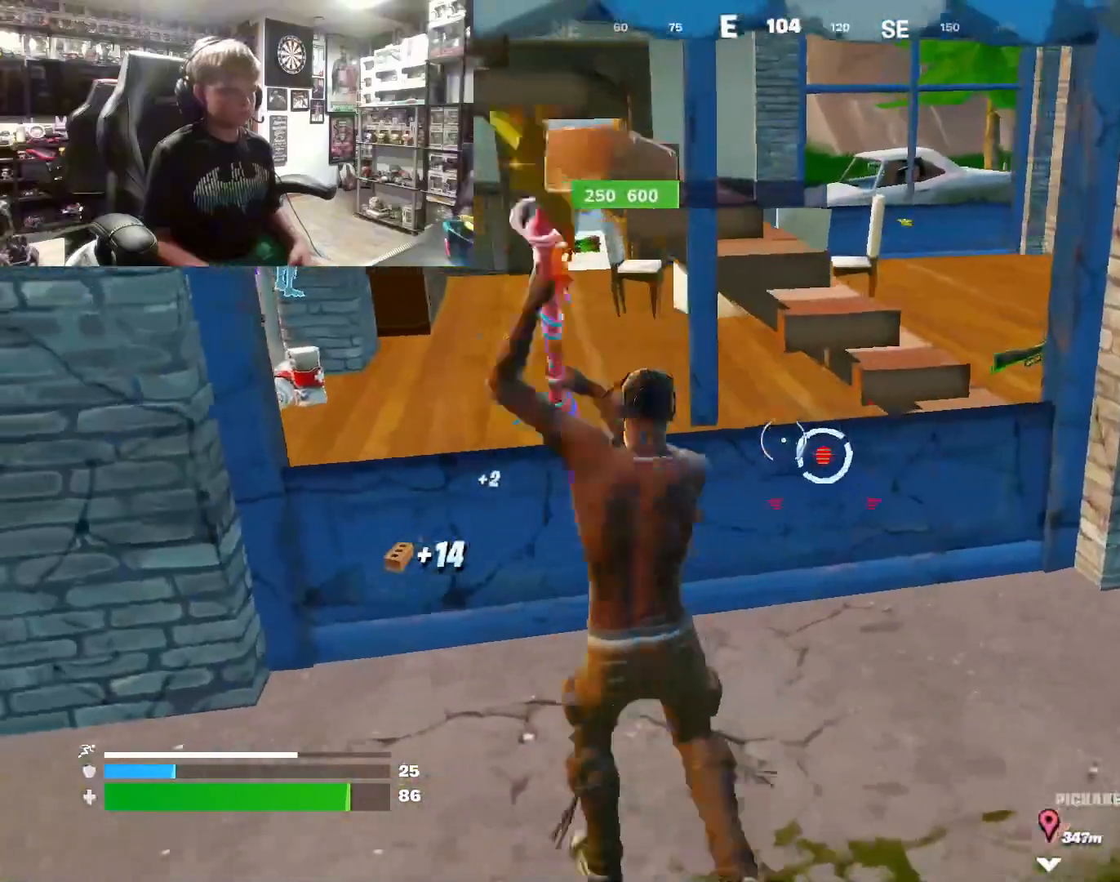
{"buttons": ["R2"], "left_stick": "up-left", "right_stick": "center", "events": [[33, "left_stick", "right"], [200, "left_stick", "down"], [367, "left_stick", "up-left"]]}
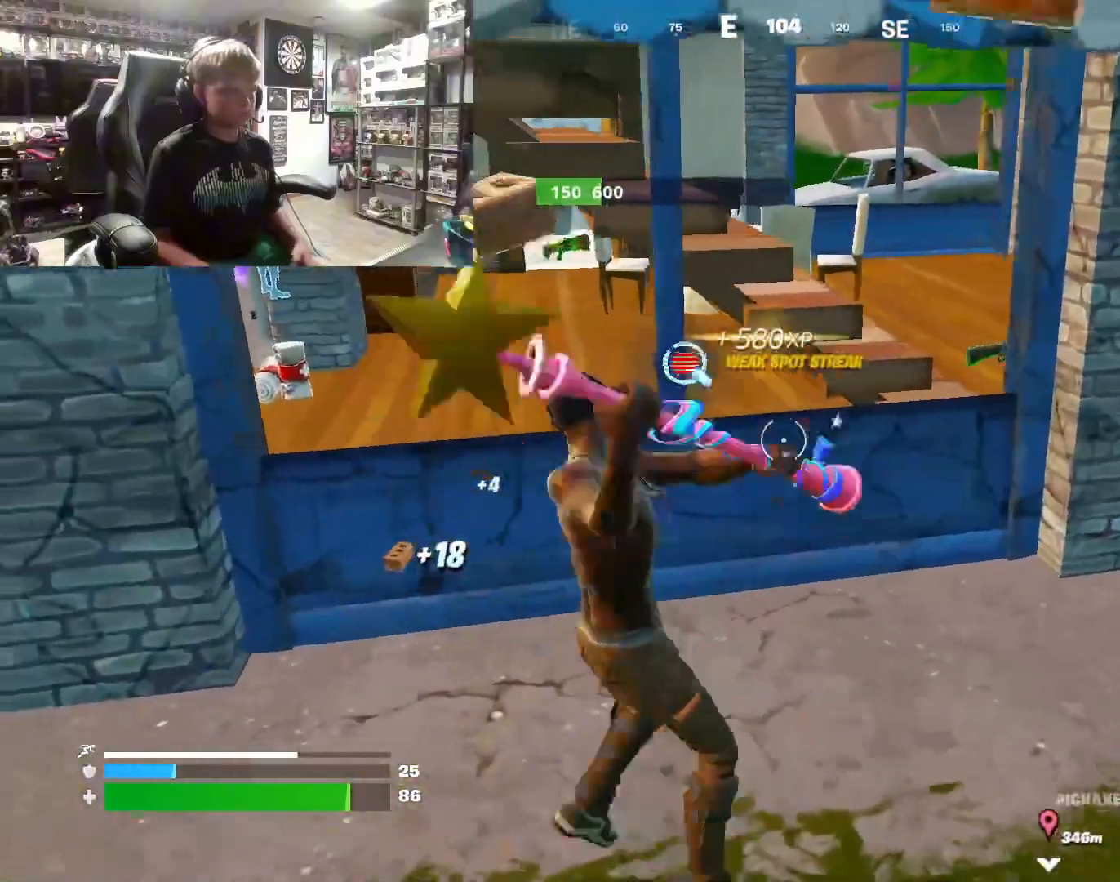
{"buttons": ["R2"], "left_stick": "down-left", "right_stick": "center", "events": [[67, "left_stick", "up"], [100, "right_stick", "left"], [233, "right_stick", "center"], [333, "left_stick", "down-right"], [400, "left_stick", "down"], [500, "left_stick", "down-left"]]}
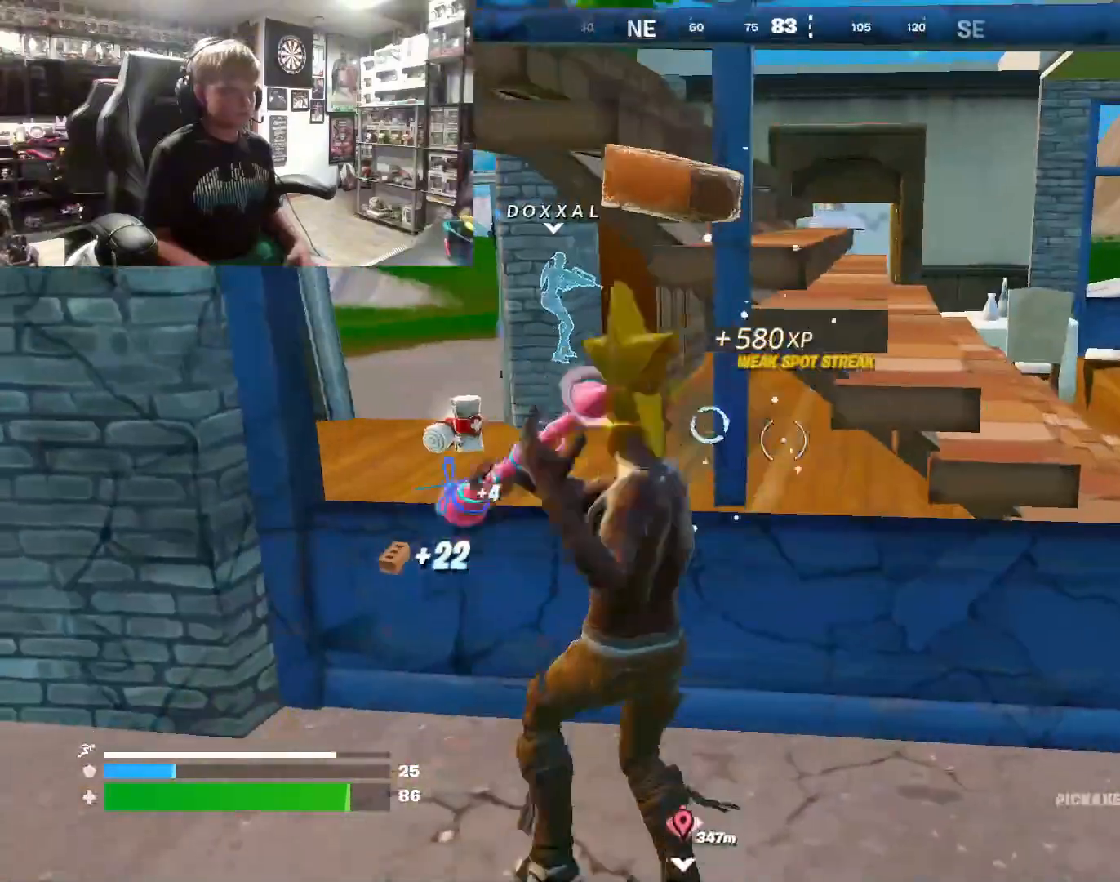
{"buttons": ["R2"], "left_stick": "center", "right_stick": "center", "events": [[167, "left_stick", "up-left"], [167, "right_stick", "down-left"], [233, "right_stick", "center"], [267, "left_stick", "up-right"], [333, "left_stick", "right"], [433, "left_stick", "center"]]}
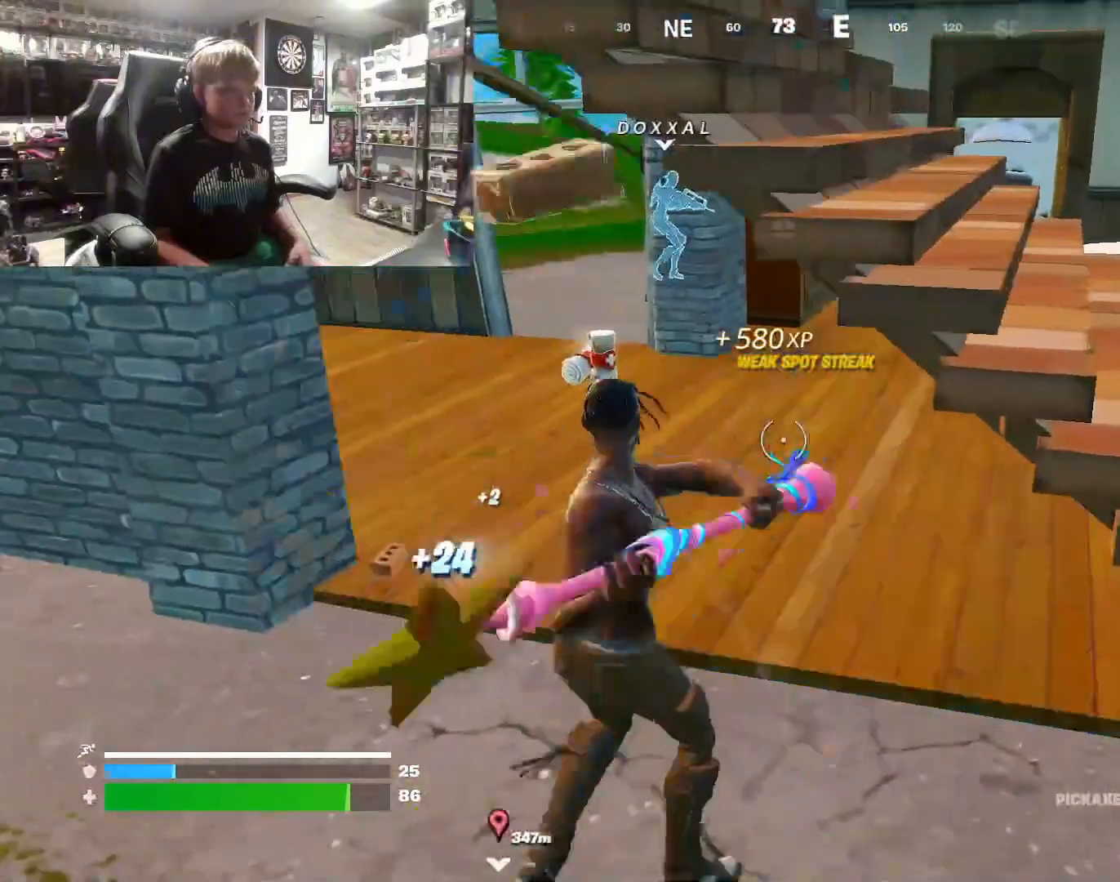
{"buttons": [], "left_stick": "up", "right_stick": "right", "events": [[100, "left_stick", "up-left"], [167, "R2", "up"], [333, "L3", "down"], [333, "left_stick", "up"], [467, "L3", "up"], [500, "right_stick", "right"]]}
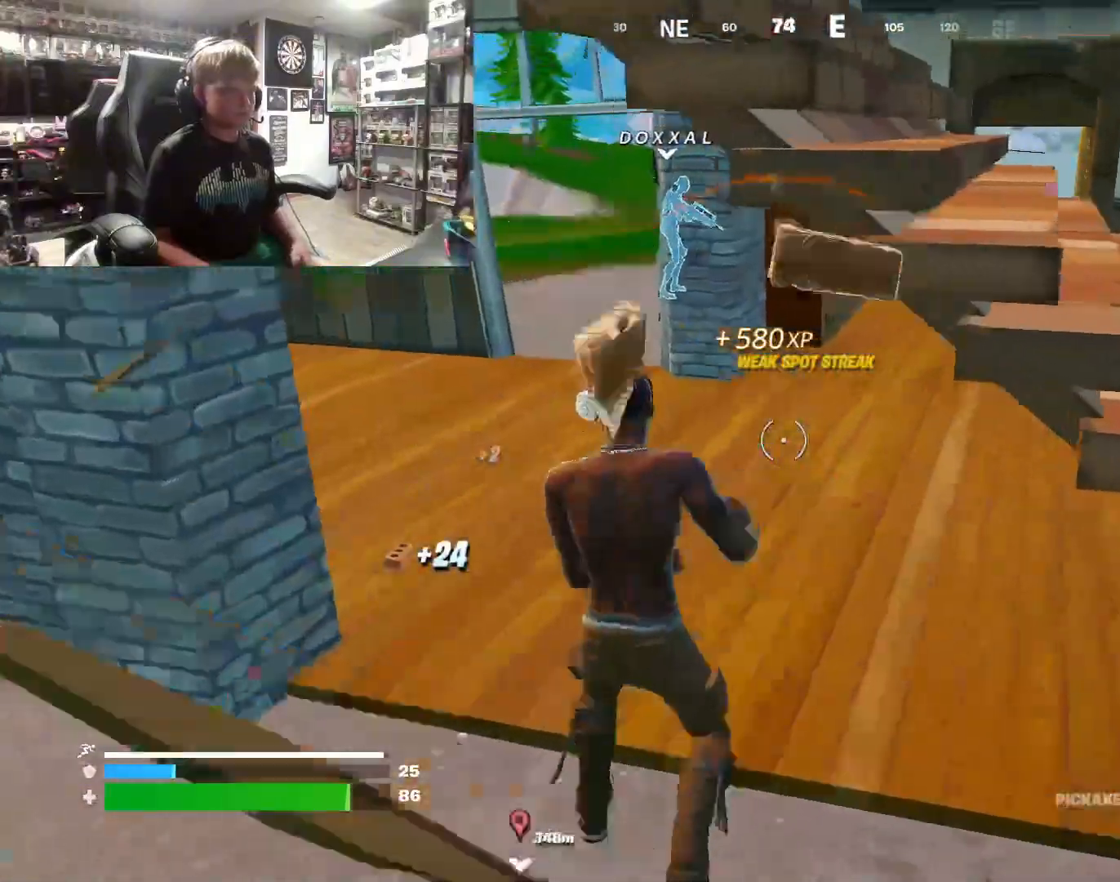
{"buttons": [], "left_stick": "up", "right_stick": "center", "events": [[167, "R1", "down"], [200, "left_stick", "up-left"], [200, "right_stick", "center"], [300, "R1", "up"], [300, "right_stick", "left"], [400, "left_stick", "up"], [400, "right_stick", "center"]]}
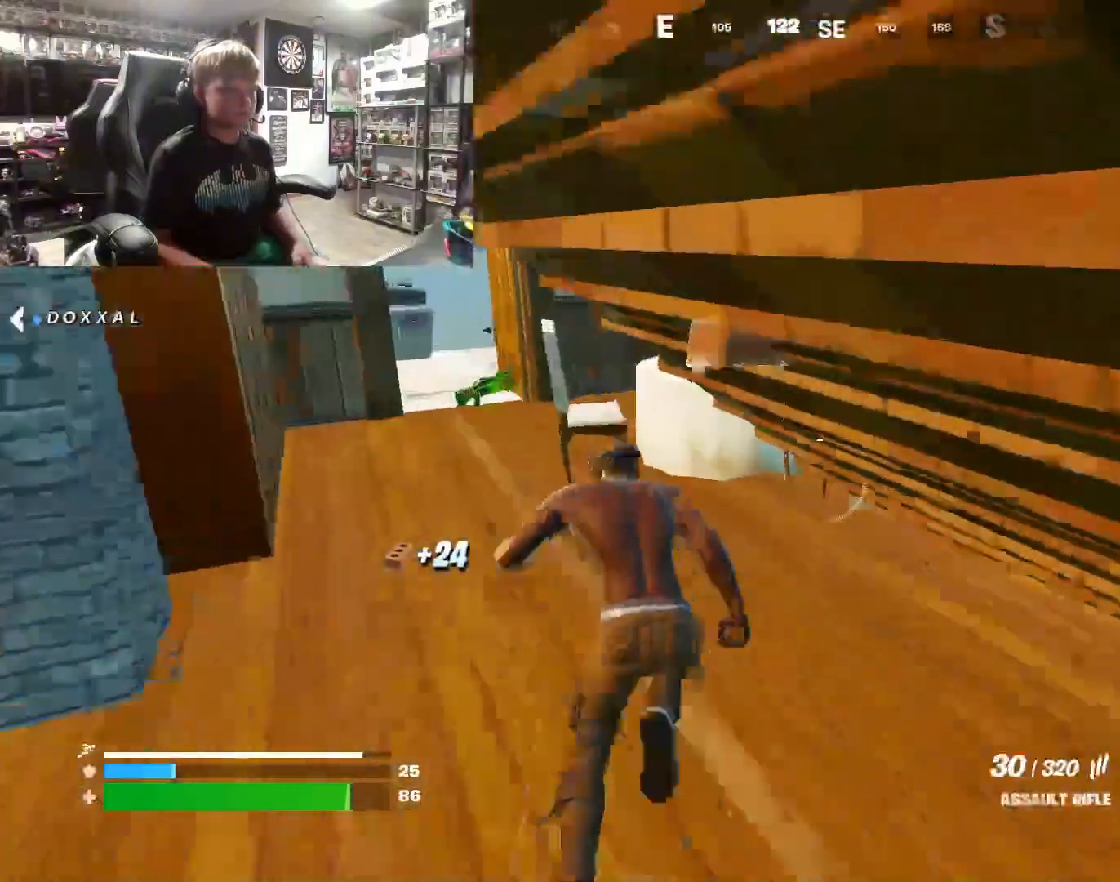
{"buttons": [], "left_stick": "up", "right_stick": "center", "events": [[33, "left_stick", "up-left"], [33, "right_stick", "up-left"], [167, "right_stick", "center"], [200, "left_stick", "up"], [300, "left_stick", "up-right"], [433, "left_stick", "center"], [500, "left_stick", "up"]]}
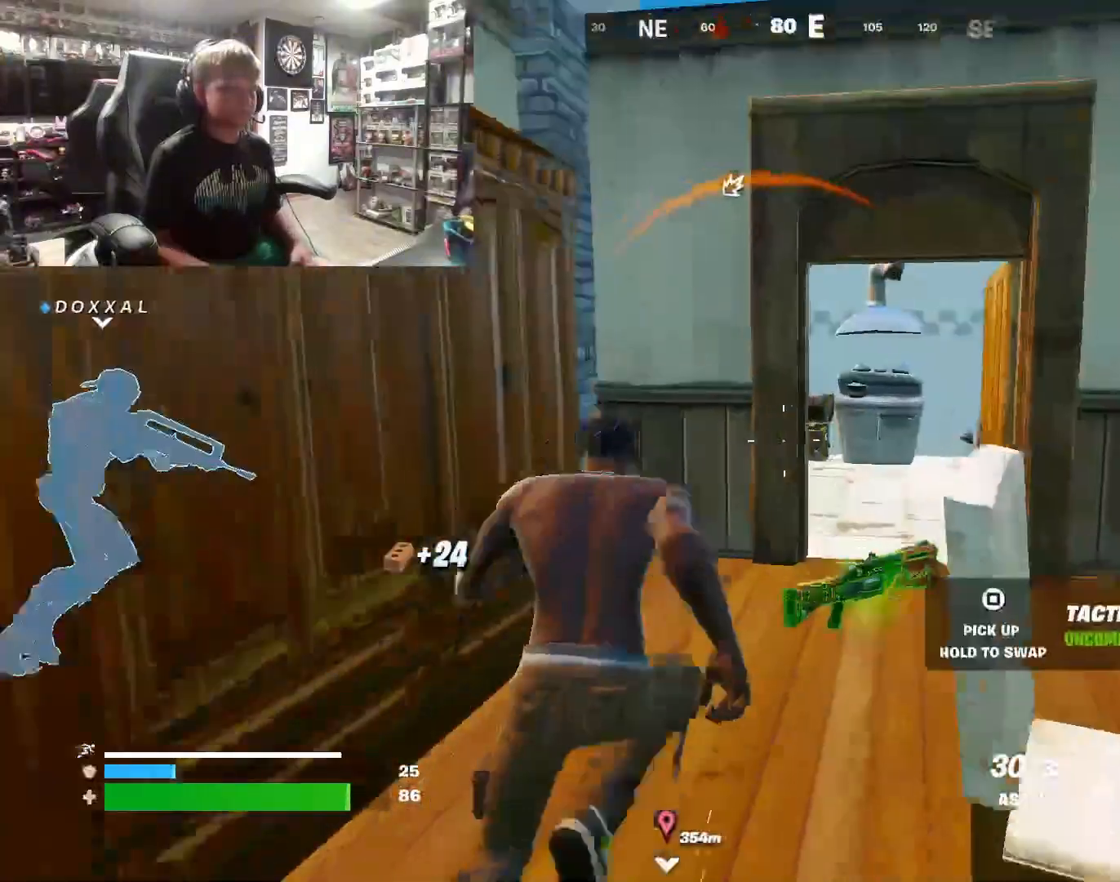
{"buttons": [], "left_stick": "right", "right_stick": "center", "events": [[133, "left_stick", "right"], [167, "right_stick", "left"], [267, "right_stick", "center"]]}
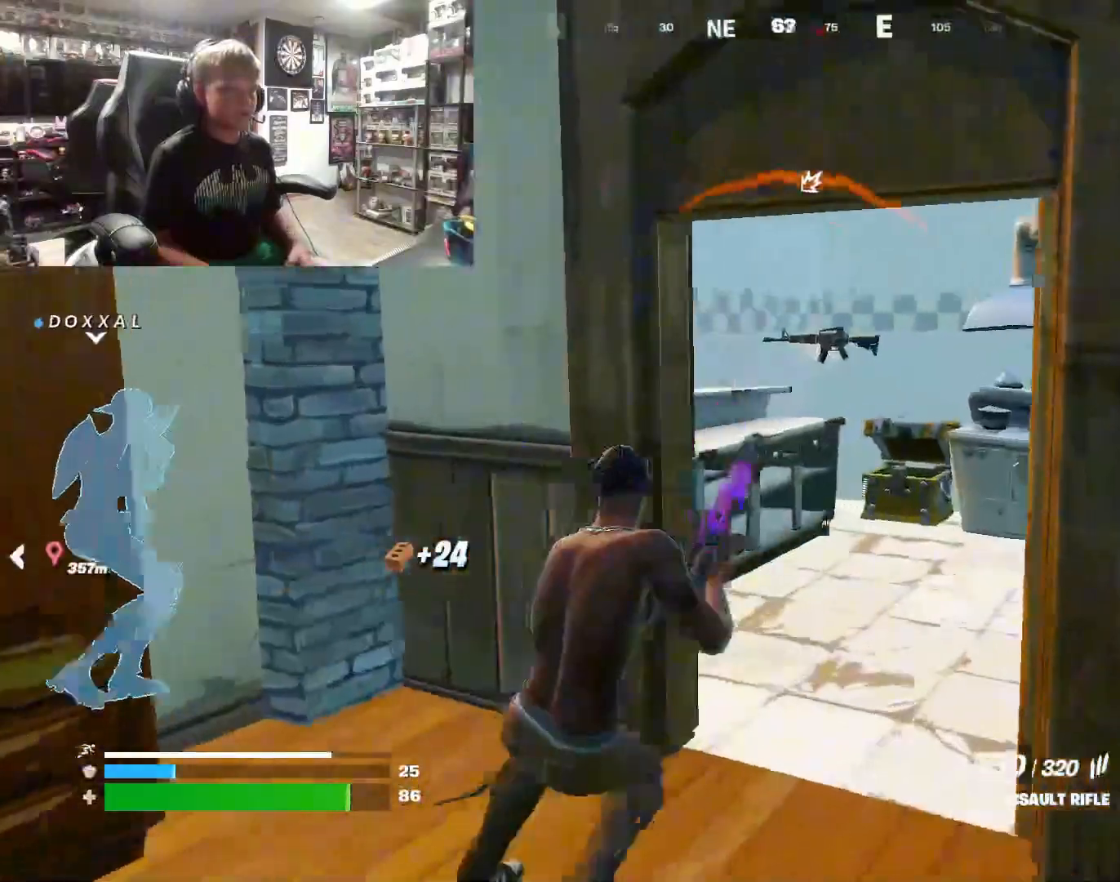
{"buttons": [], "left_stick": "left", "right_stick": "center", "events": [[167, "left_stick", "center"], [233, "left_stick", "left"], [233, "right_stick", "left"], [433, "right_stick", "center"]]}
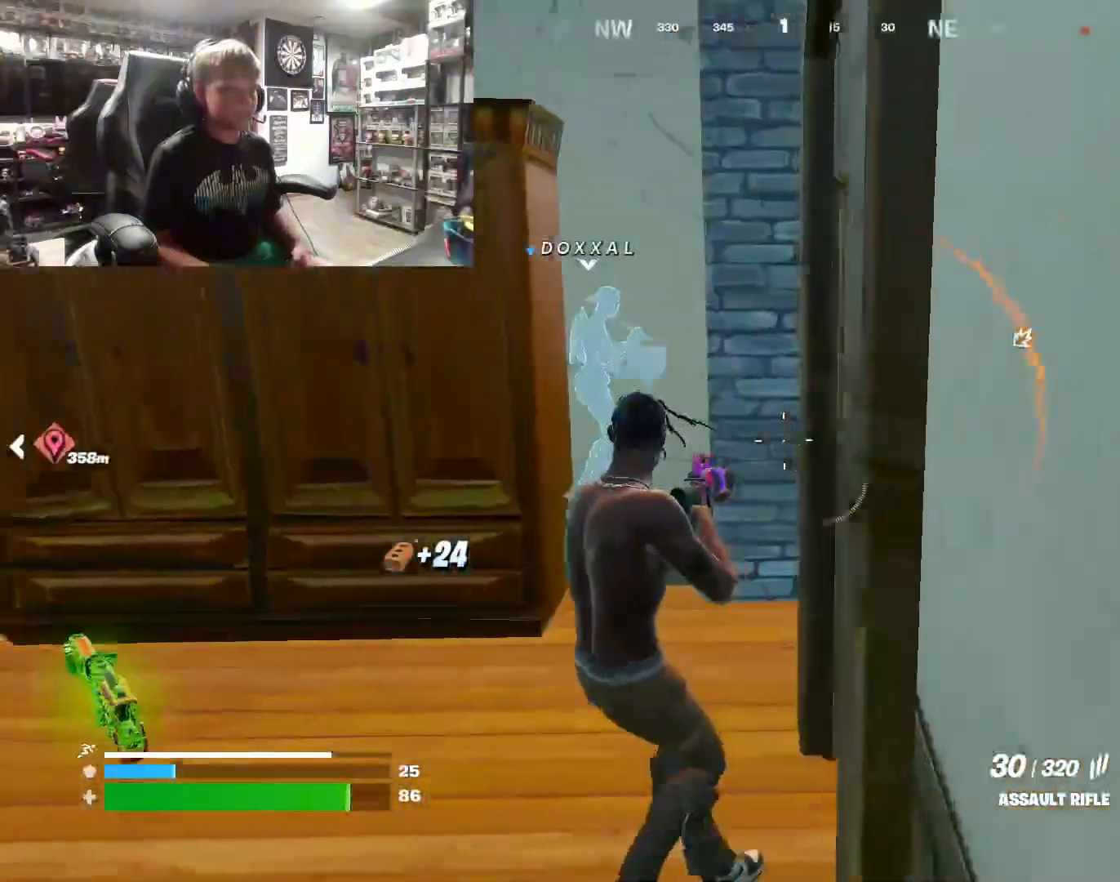
{"buttons": [], "left_stick": "up-left", "right_stick": "center", "events": [[100, "left_stick", "up-left"], [100, "right_stick", "left"], [233, "right_stick", "center"]]}
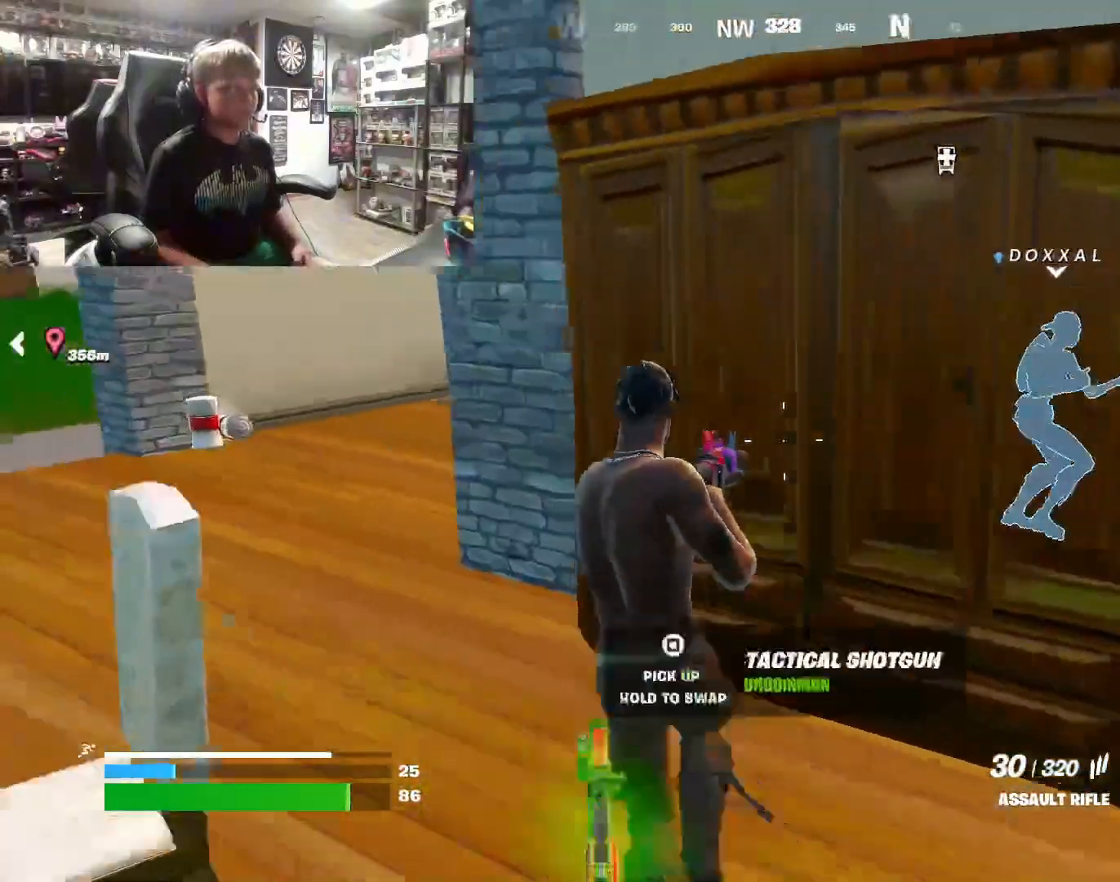
{"buttons": [], "left_stick": "up-left", "right_stick": "right", "events": [[433, "right_stick", "right"]]}
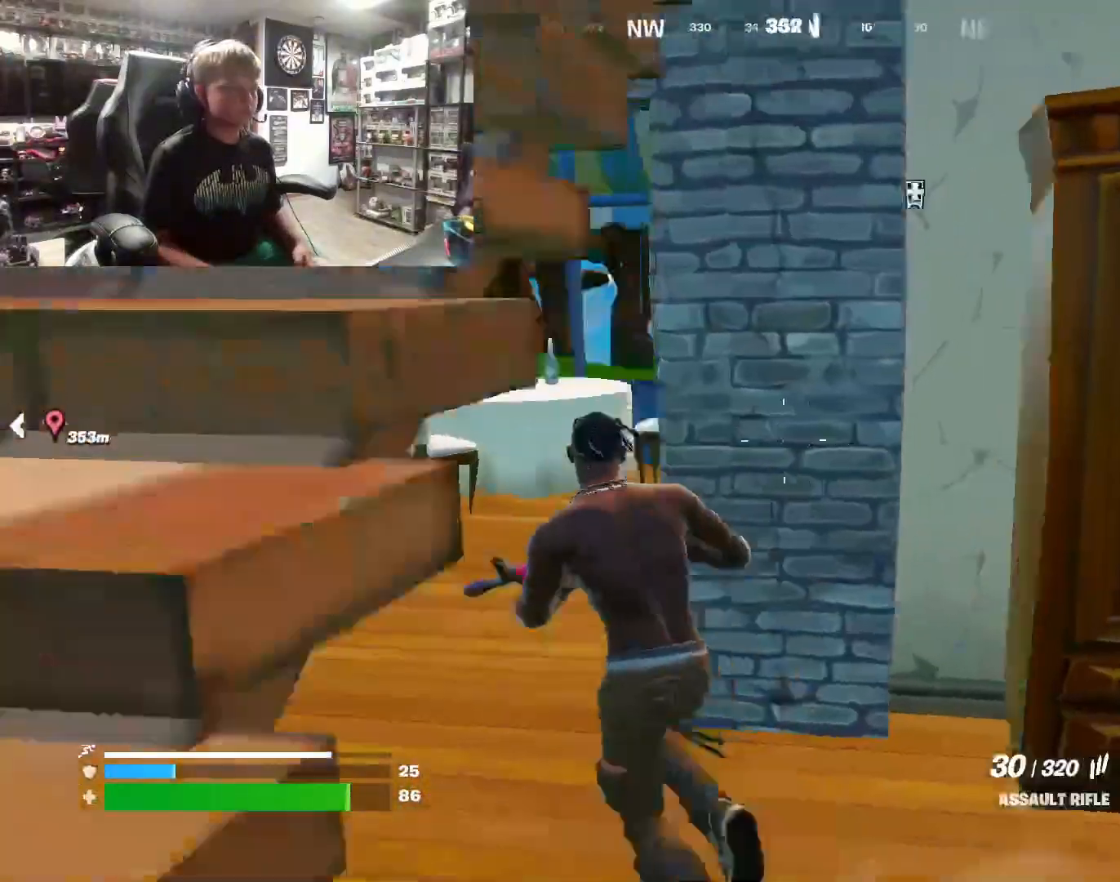
{"buttons": [], "left_stick": "up-left", "right_stick": "center", "events": [[167, "right_stick", "center"], [333, "right_stick", "right"], [467, "right_stick", "center"]]}
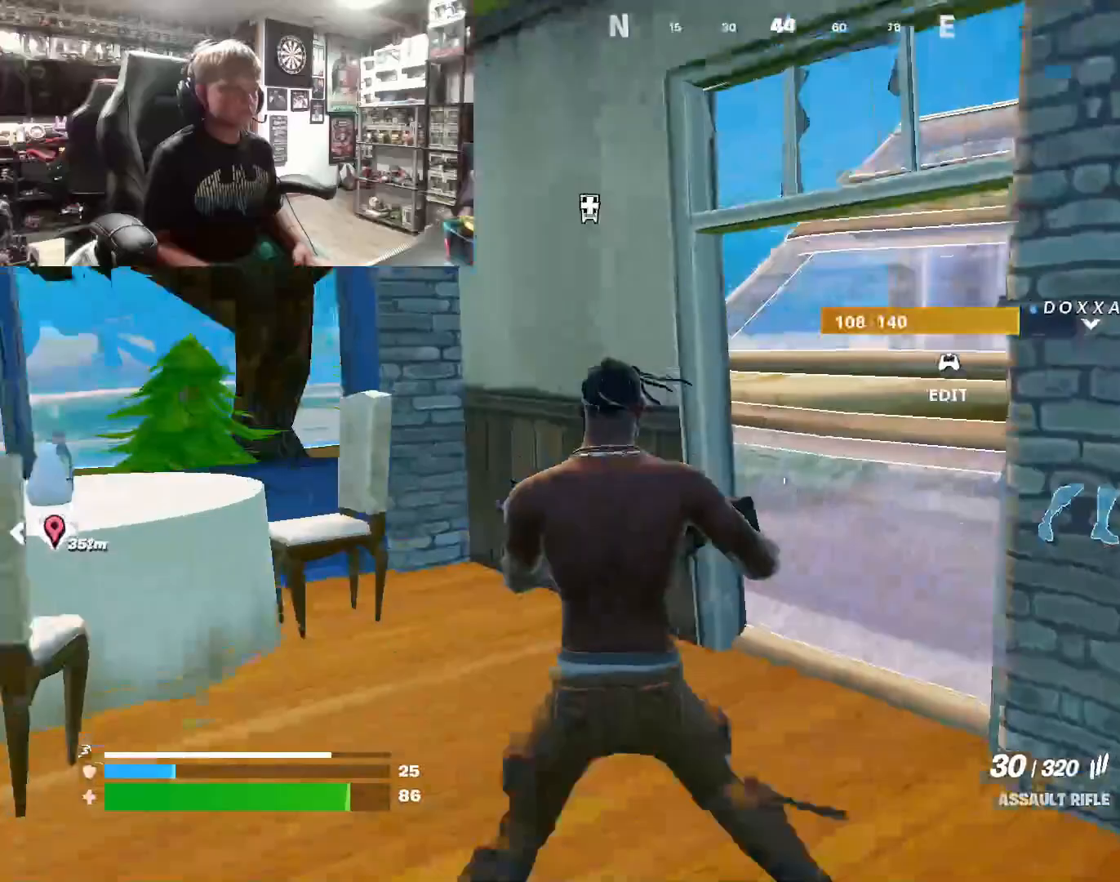
{"buttons": [], "left_stick": "right", "right_stick": "center", "events": [[67, "right_stick", "right"], [133, "right_stick", "up-right"], [233, "right_stick", "center"], [300, "left_stick", "right"]]}
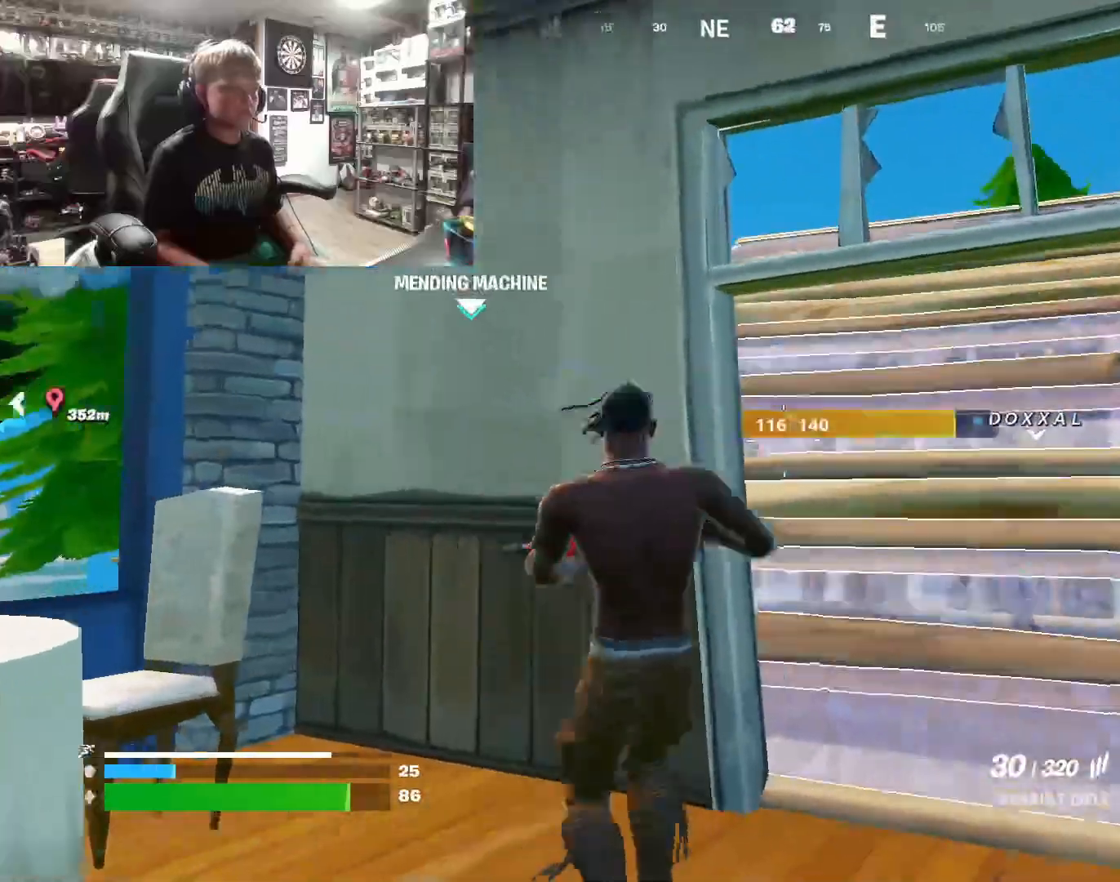
{"buttons": [], "left_stick": "up", "right_stick": "center", "events": [[33, "left_stick", "up-right"], [400, "left_stick", "up"]]}
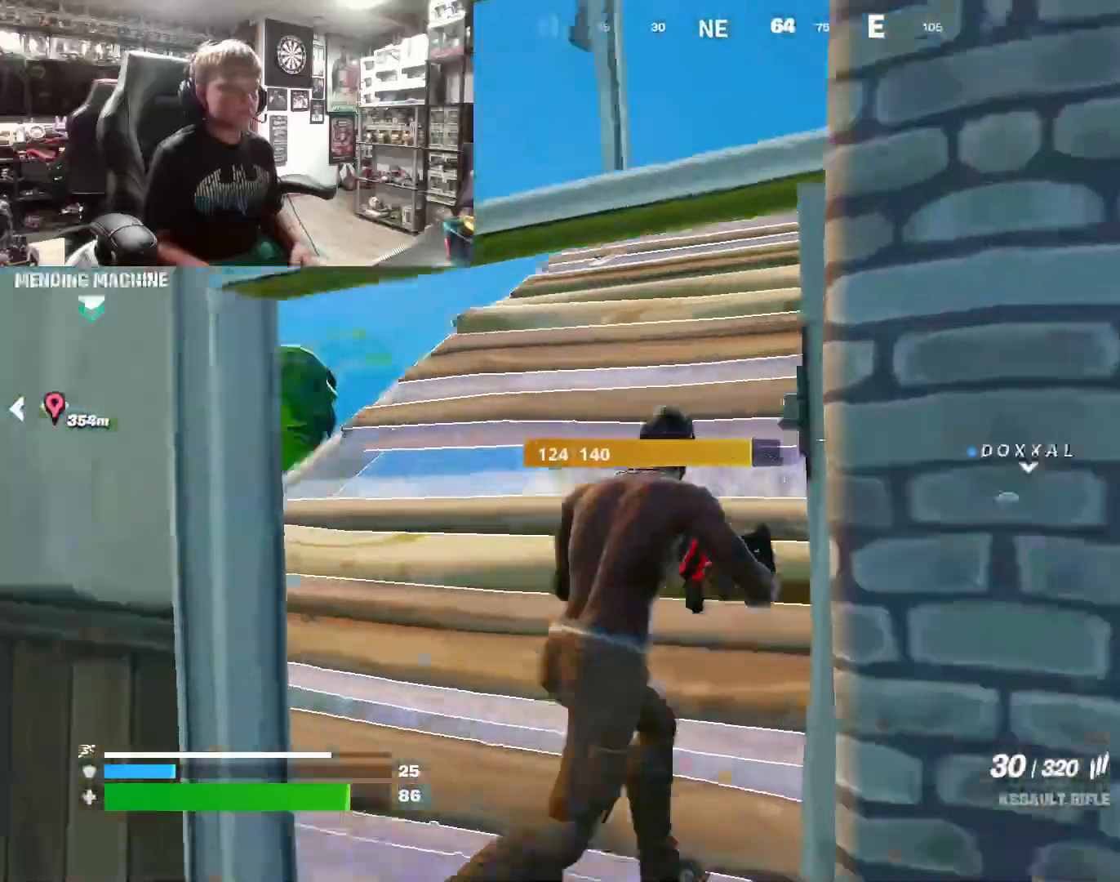
{"buttons": ["L2"], "left_stick": "up", "right_stick": "center", "events": [[500, "L2", "down"]]}
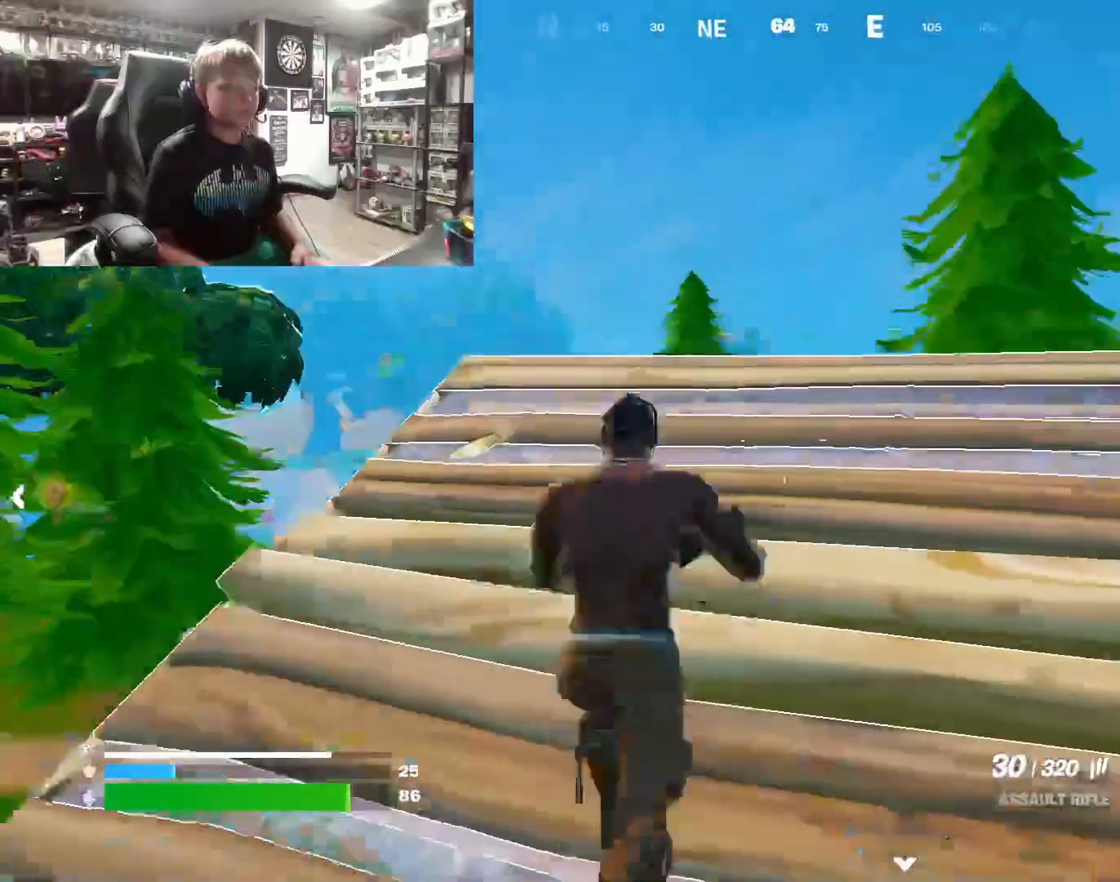
{"buttons": ["L2"], "left_stick": "up", "right_stick": "center", "events": []}
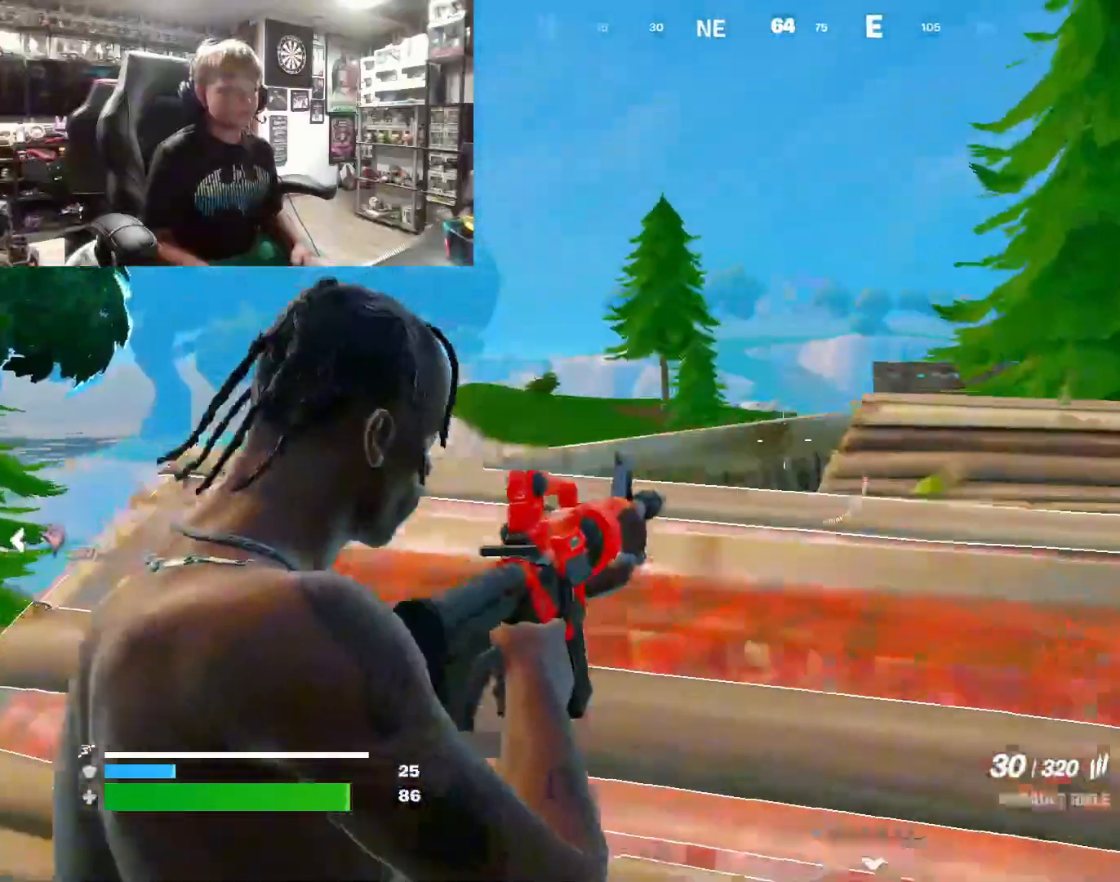
{"buttons": ["L2"], "left_stick": "up-left", "right_stick": "center", "events": [[33, "left_stick", "up-left"], [367, "right_stick", "up-right"], [467, "right_stick", "center"]]}
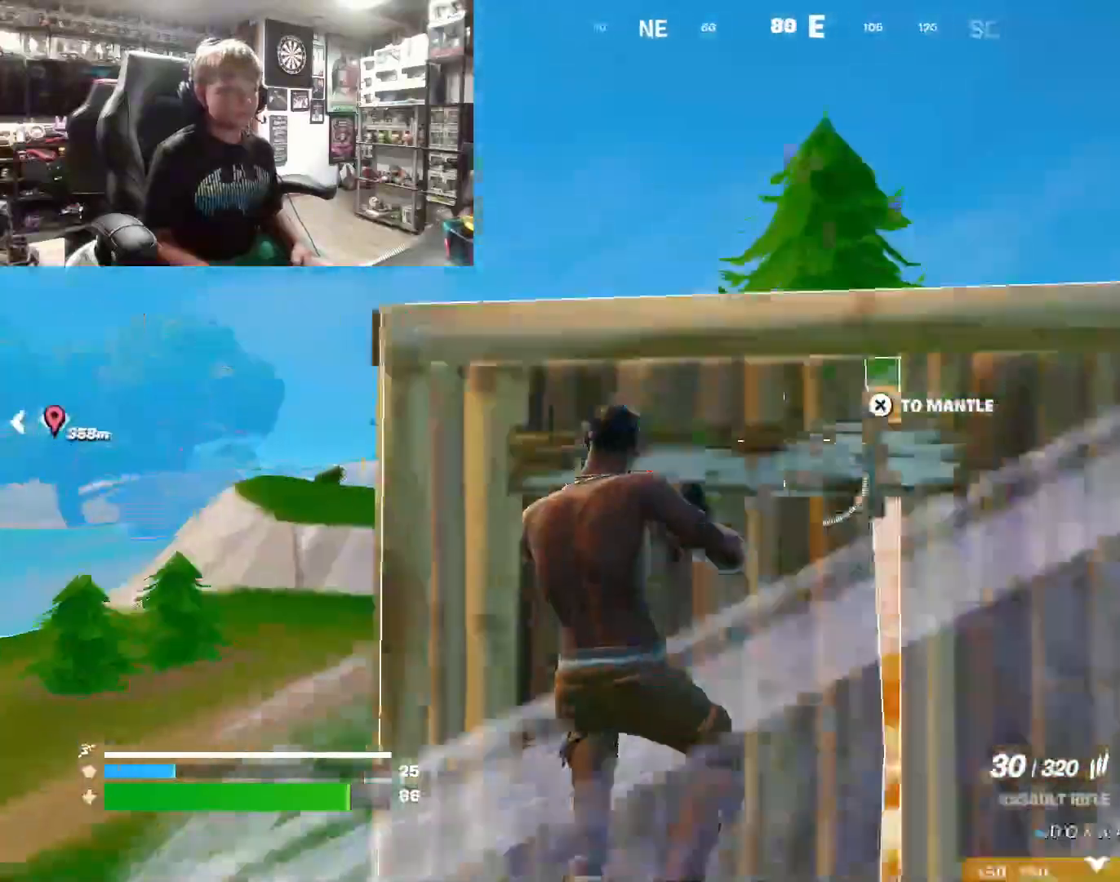
{"buttons": [], "left_stick": "left", "right_stick": "center", "events": [[100, "left_stick", "center"], [167, "L2", "up"], [167, "left_stick", "left"]]}
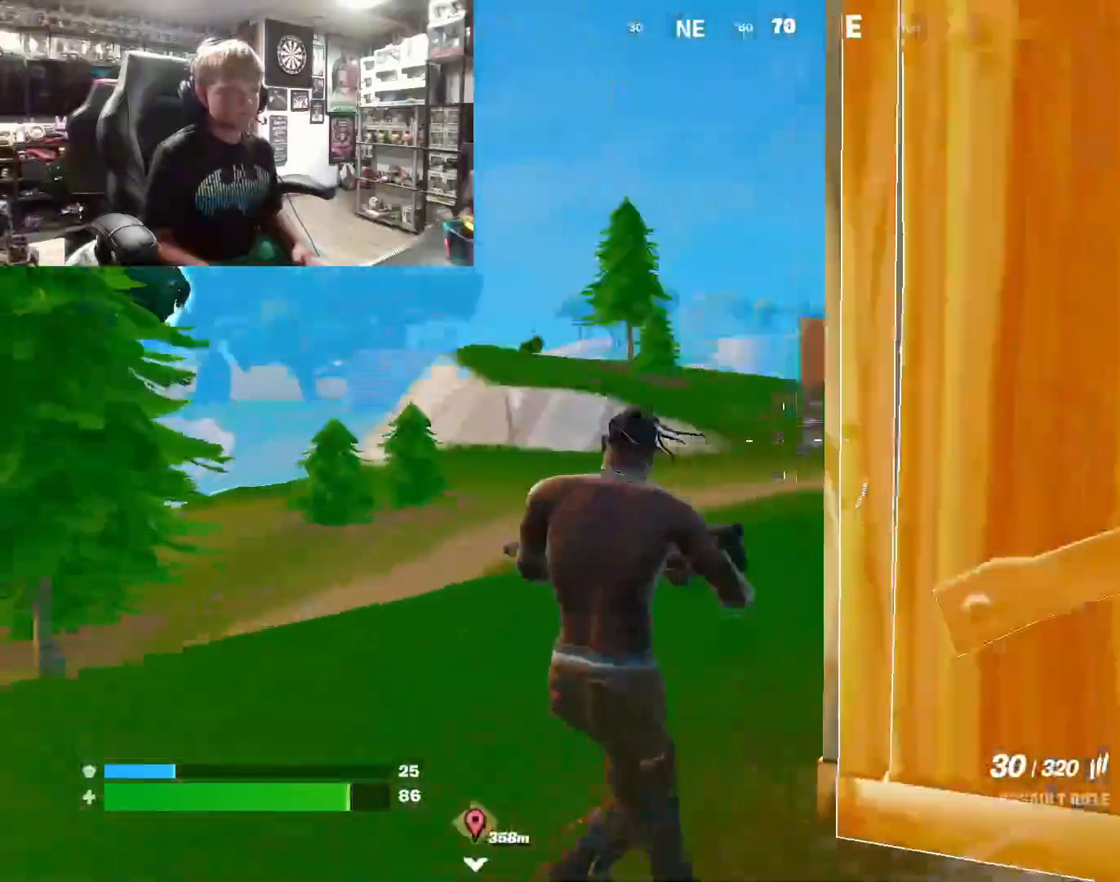
{"buttons": ["L2"], "left_stick": "down-left", "right_stick": "down-left", "events": [[33, "right_stick", "up-right"], [67, "L2", "down"], [167, "right_stick", "center"], [200, "left_stick", "down-left"], [333, "right_stick", "down"], [400, "right_stick", "down-left"]]}
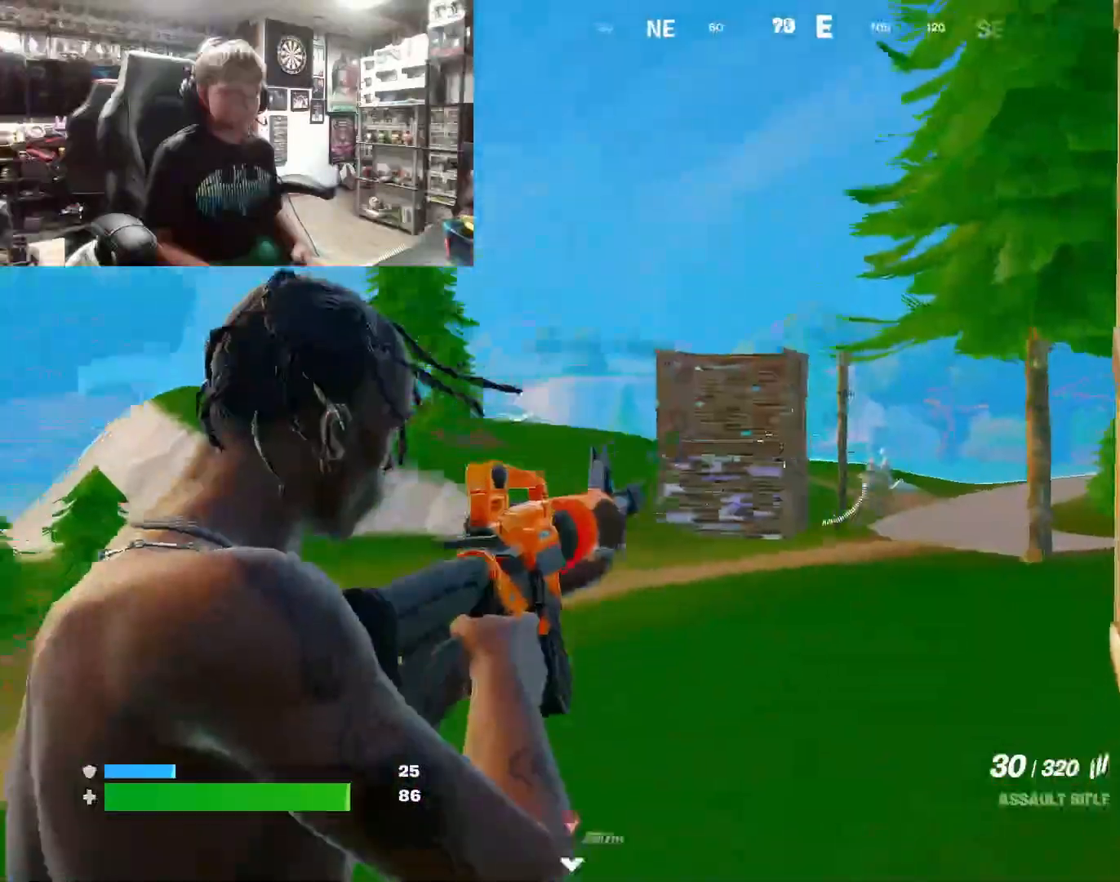
{"buttons": ["L2"], "left_stick": "down", "right_stick": "center", "events": [[67, "right_stick", "left"], [167, "right_stick", "center"], [200, "left_stick", "down"]]}
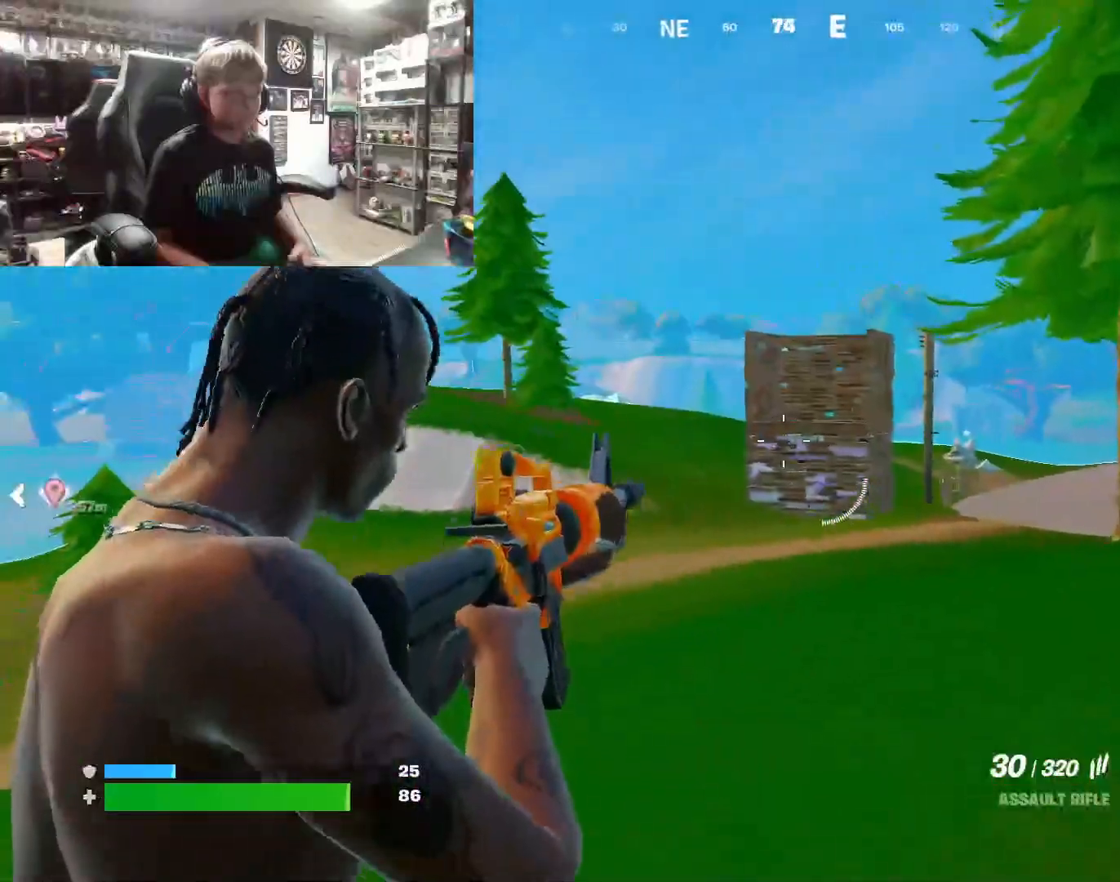
{"buttons": ["L2"], "left_stick": "down-right", "right_stick": "center", "events": [[200, "left_stick", "down-right"]]}
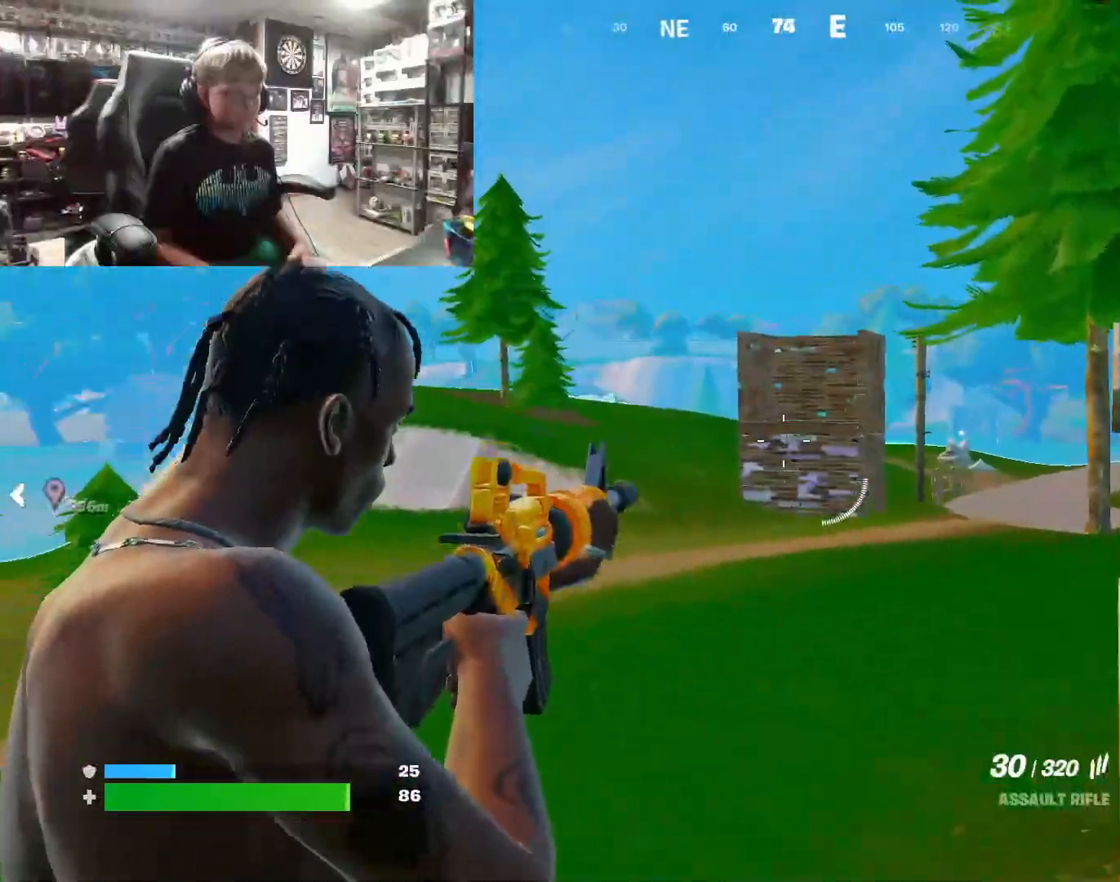
{"buttons": [], "left_stick": "up-right", "right_stick": "right", "events": [[33, "left_stick", "center"], [200, "left_stick", "right"], [300, "L2", "up"], [300, "right_stick", "right"], [400, "left_stick", "up-right"]]}
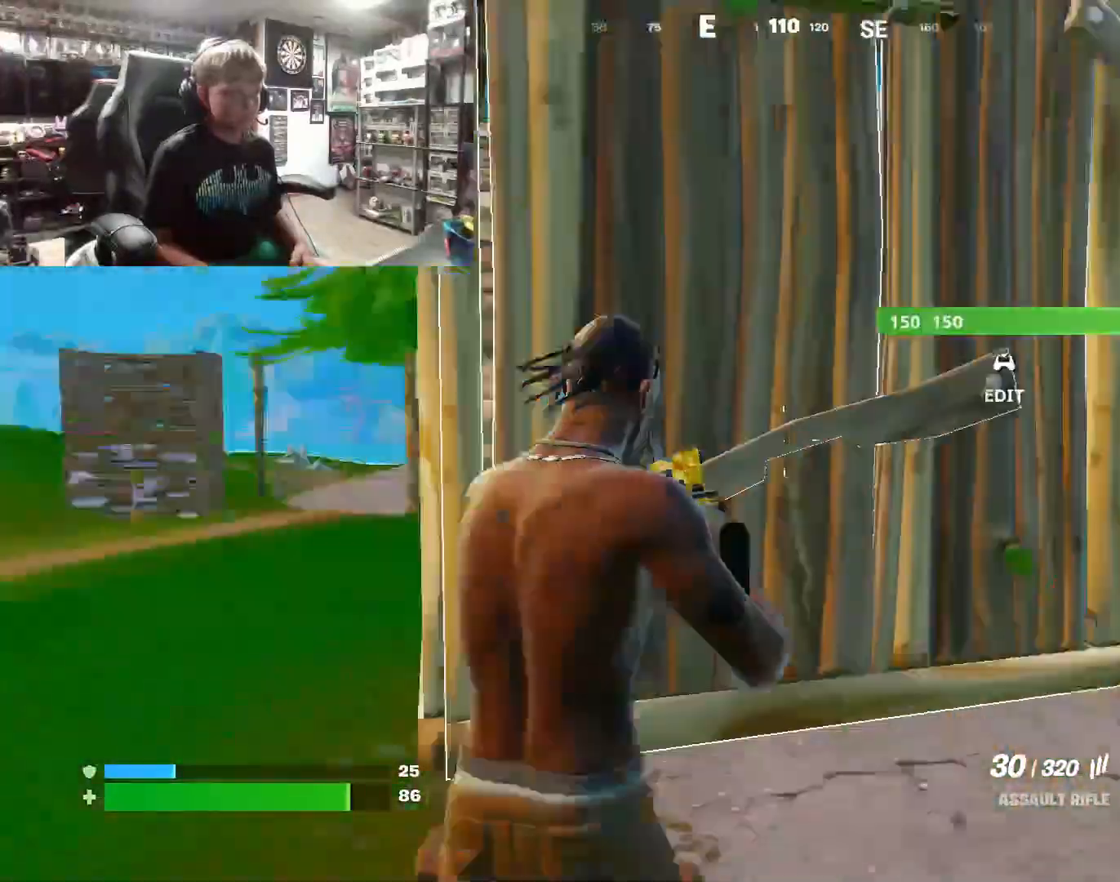
{"buttons": [], "left_stick": "center", "right_stick": "center", "events": [[133, "left_stick", "up"], [200, "R1", "down"], [233, "right_stick", "center"], [300, "R1", "up"], [333, "left_stick", "up-left"], [500, "left_stick", "center"]]}
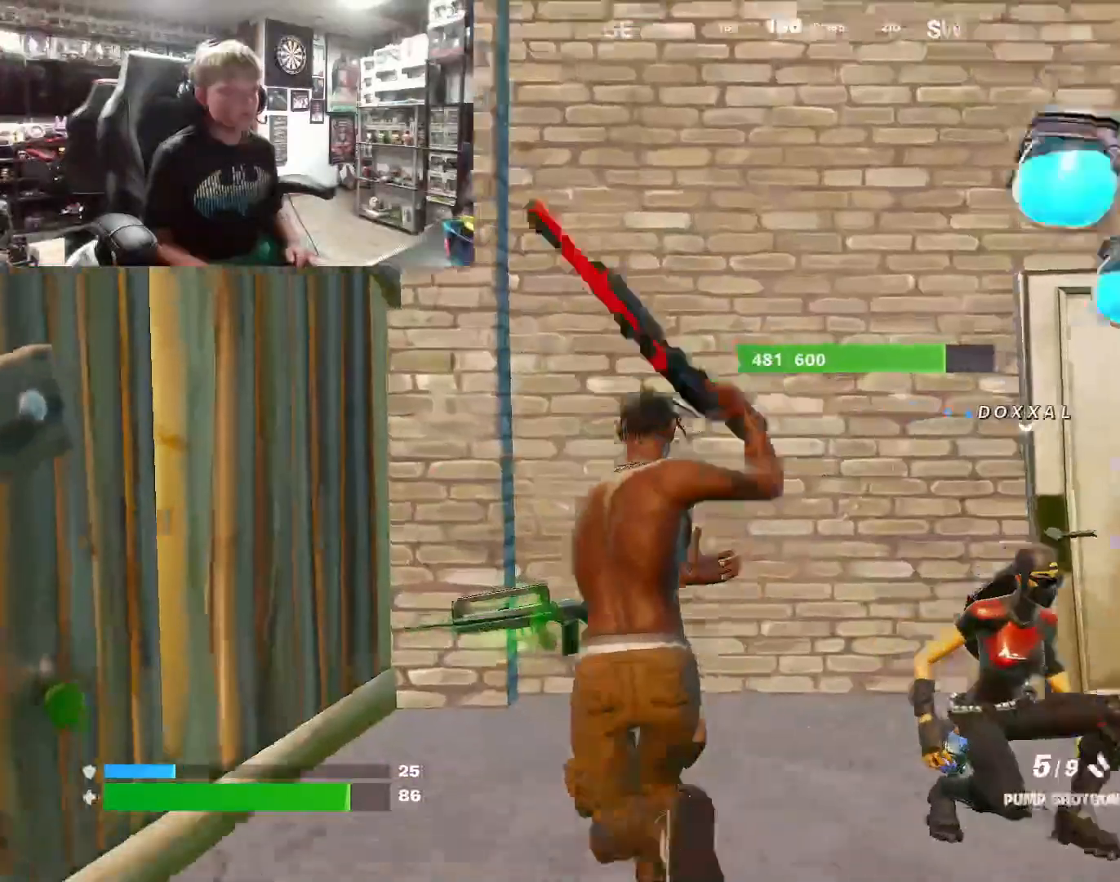
{"buttons": [], "left_stick": "down", "right_stick": "center", "events": [[33, "right_stick", "right"], [100, "left_stick", "up-right"], [333, "right_stick", "center"], [500, "left_stick", "down"]]}
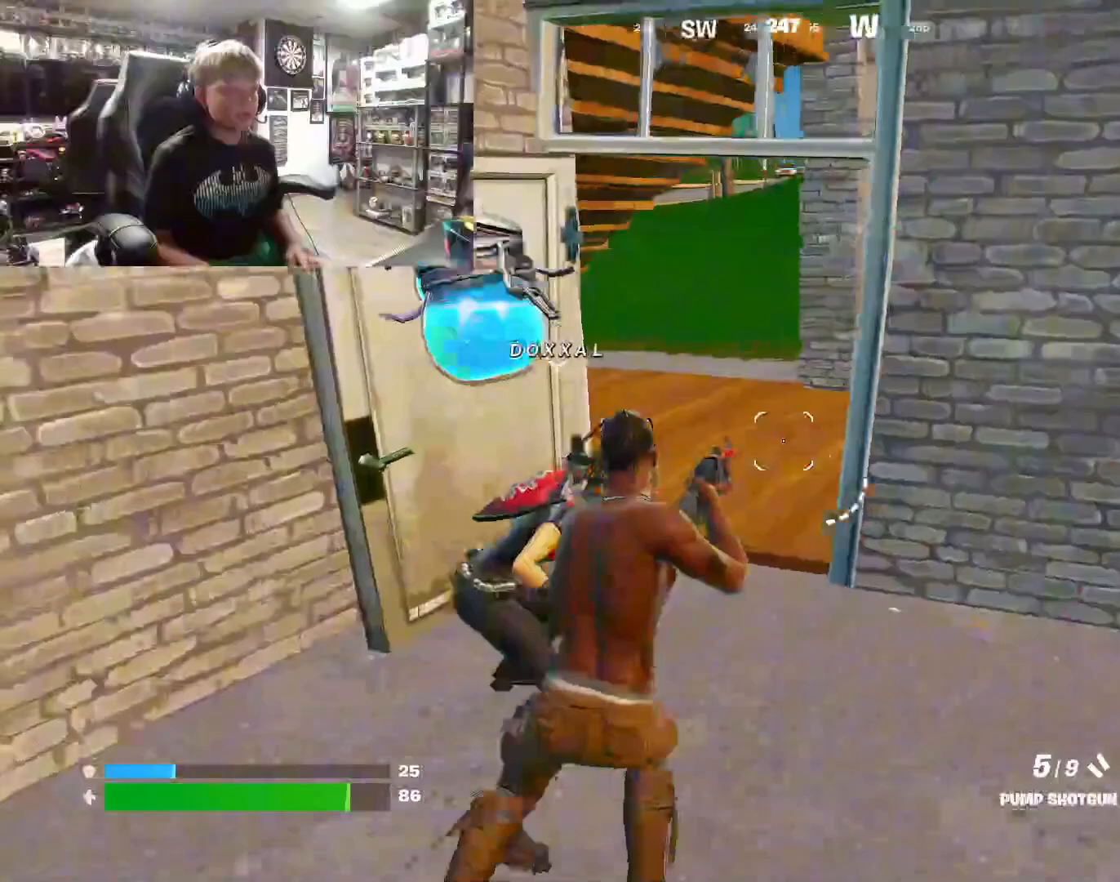
{"buttons": [], "left_stick": "left", "right_stick": "right", "events": [[100, "left_stick", "down-left"], [333, "left_stick", "left"], [400, "right_stick", "right"]]}
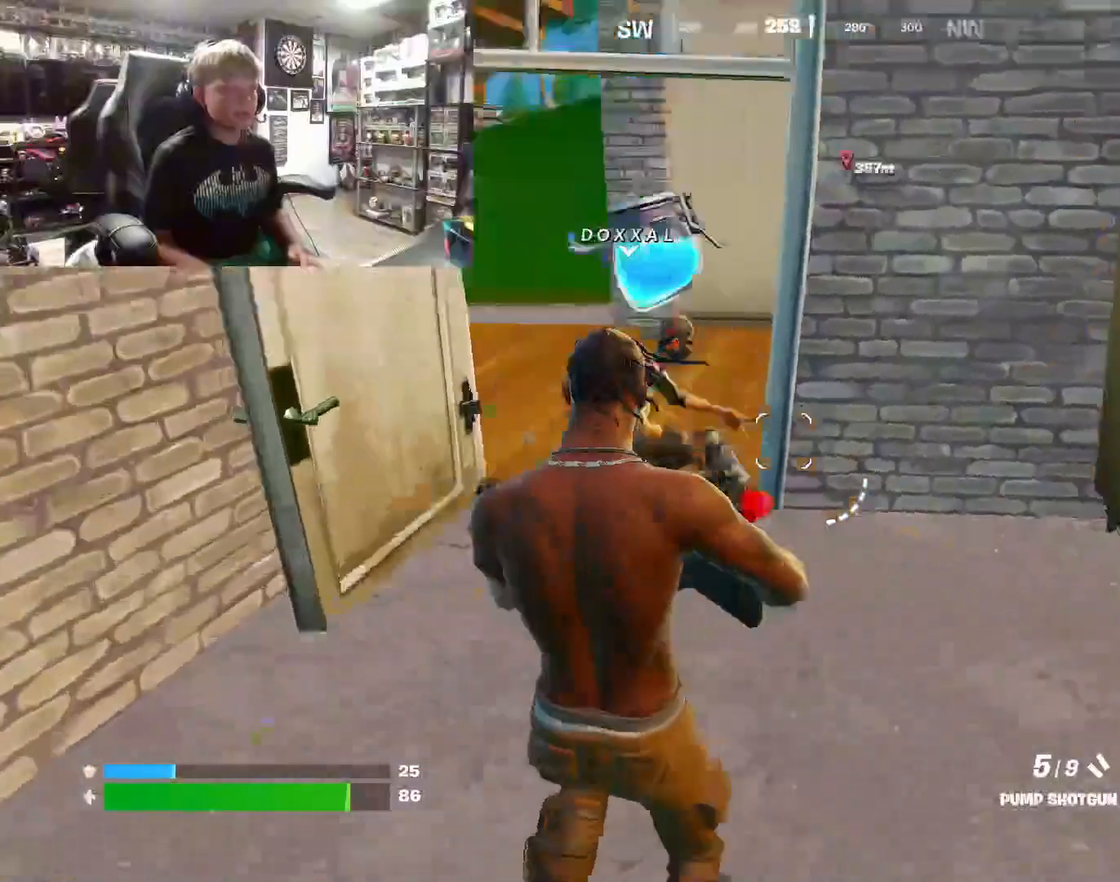
{"buttons": [], "left_stick": "up", "right_stick": "center", "events": [[100, "left_stick", "center"], [167, "left_stick", "up-right"], [167, "right_stick", "center"], [333, "left_stick", "up"]]}